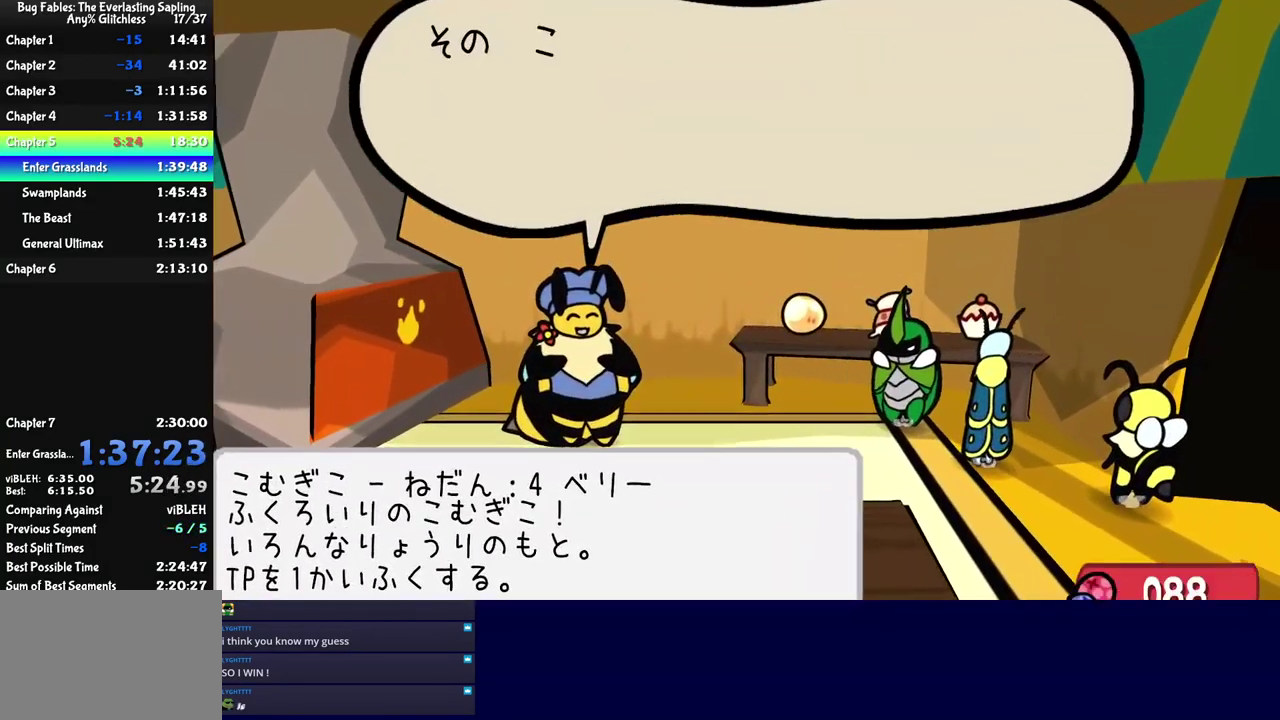
Gameplay with a controller (Nintendo layout); each line is a JSON object with the inputs held at the frame after it. "events" lists button and stick changes between this image and that frame as [ms after this image, input, new state], when the widget could be followed in between. Not read: L3 R3.
{"buttons": ["C_DOWN", "C_RIGHT"], "left_stick": "center", "events": [[200, "C_DOWN", "down"], [334, "C_DOWN", "up"], [484, "C_DOWN", "down"]]}
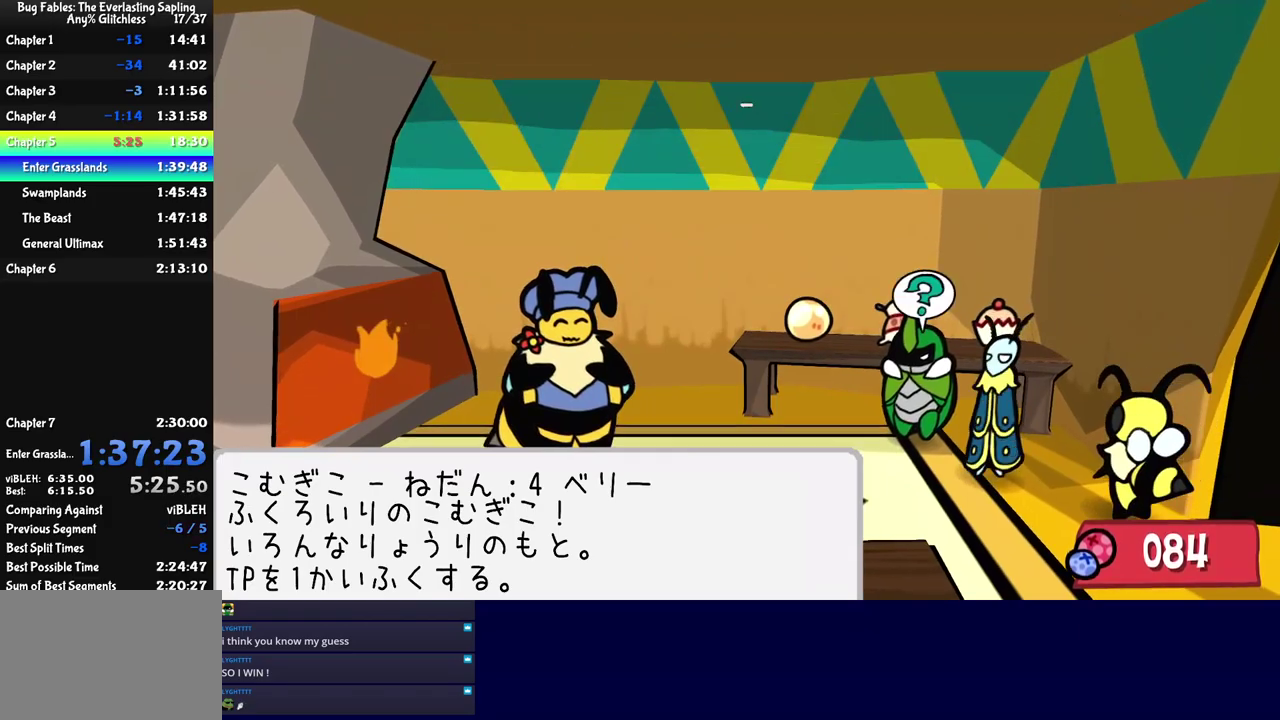
{"buttons": ["C_RIGHT"], "left_stick": "center", "events": [[100, "C_DOWN", "up"], [267, "C_DOWN", "down"], [384, "C_DOWN", "up"]]}
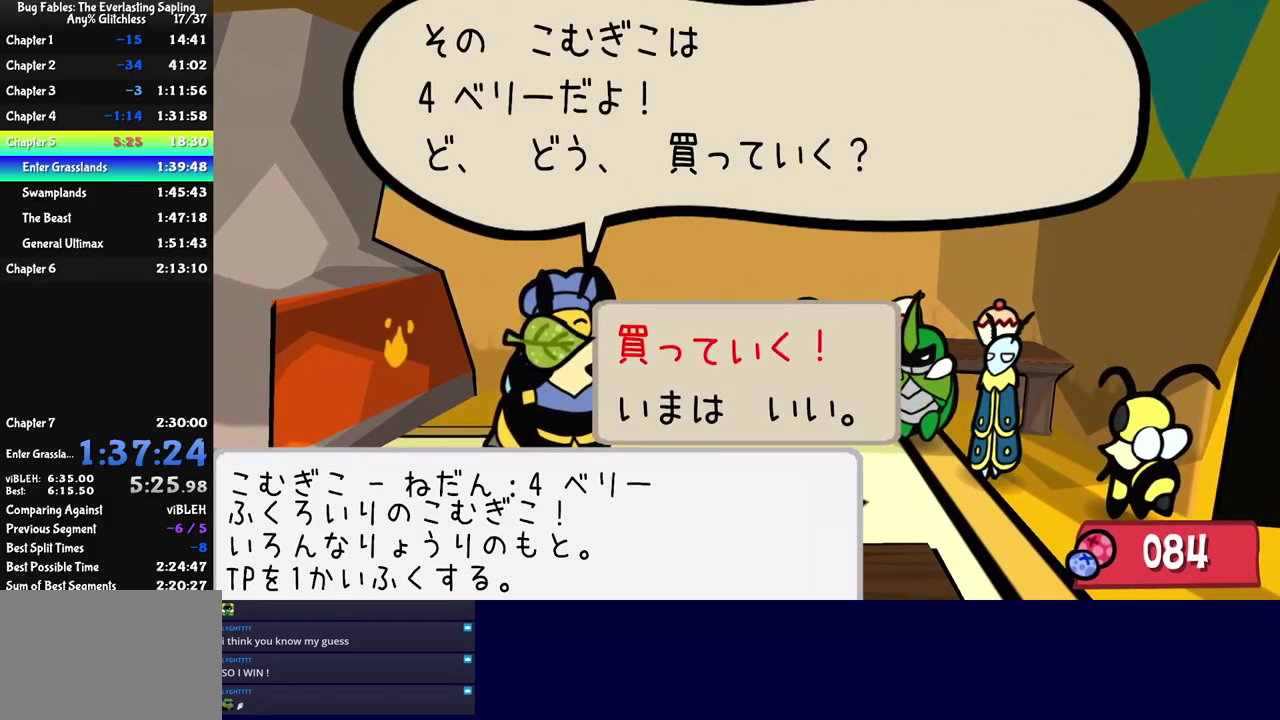
{"buttons": ["C_RIGHT"], "left_stick": "center", "events": [[17, "C_DOWN", "down"], [134, "C_DOWN", "up"], [300, "C_DOWN", "down"], [417, "C_DOWN", "up"]]}
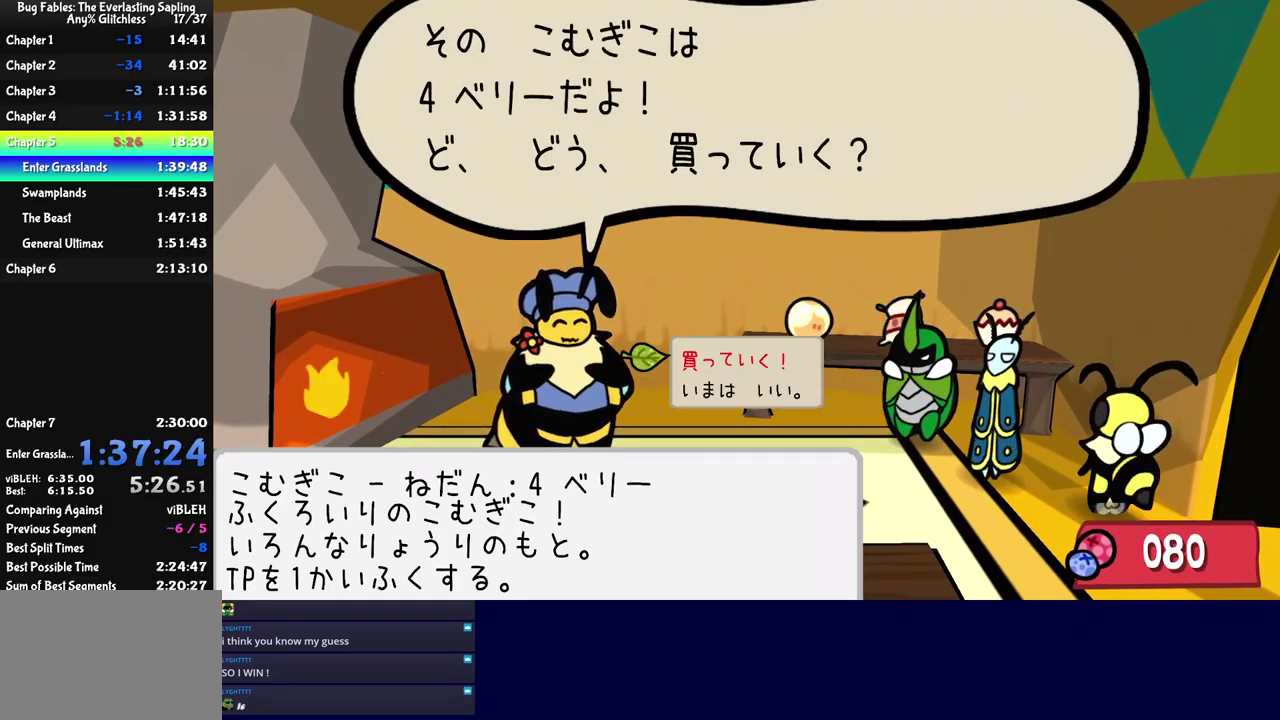
{"buttons": [], "left_stick": "down-left", "events": [[150, "C_DOWN", "down"], [250, "C_DOWN", "up"], [300, "left_stick", "down"], [350, "left_stick", "down-left"], [384, "C_RIGHT", "up"]]}
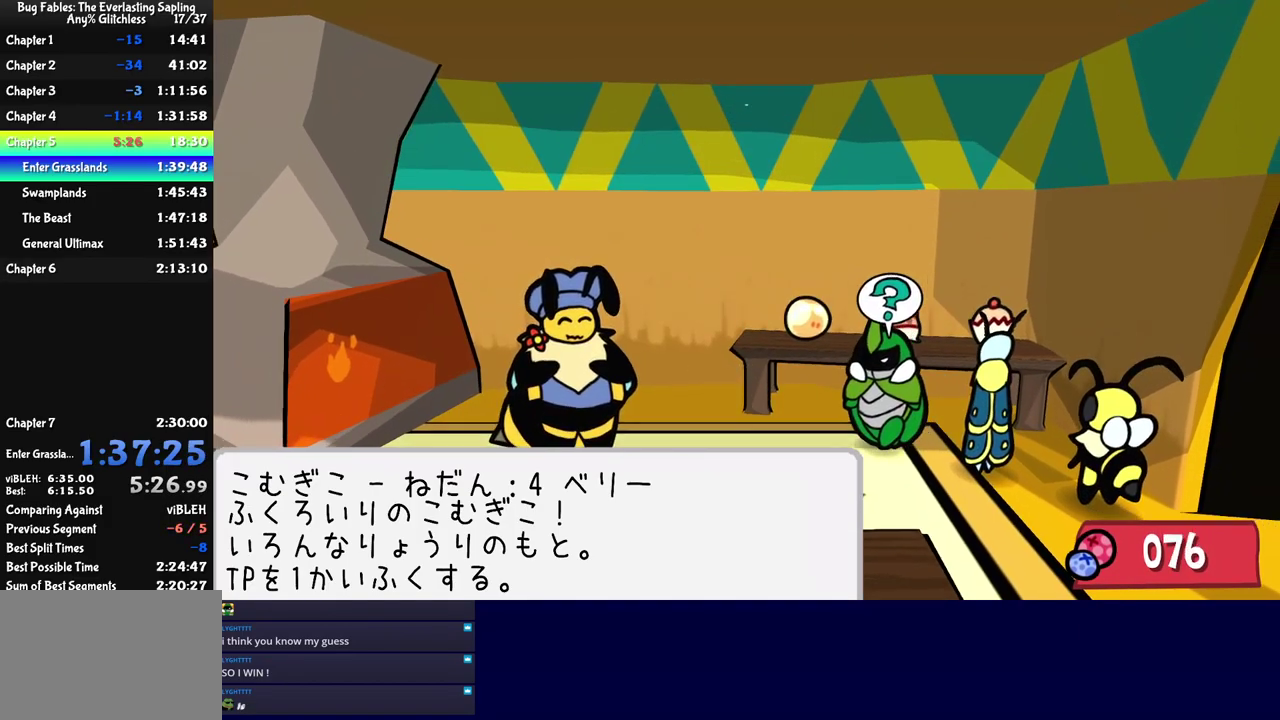
{"buttons": [], "left_stick": "left", "events": [[17, "left_stick", "left"]]}
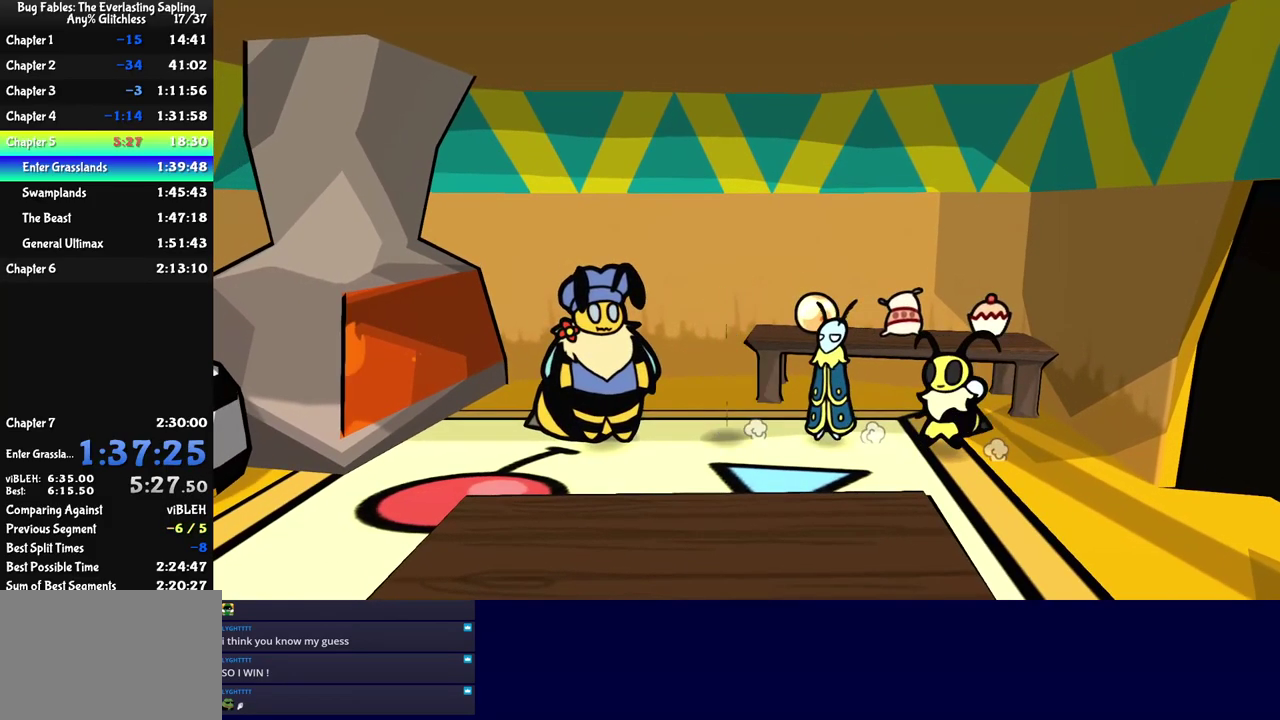
{"buttons": ["C_RIGHT"], "left_stick": "center", "events": [[17, "C_RIGHT", "down"], [184, "left_stick", "center"]]}
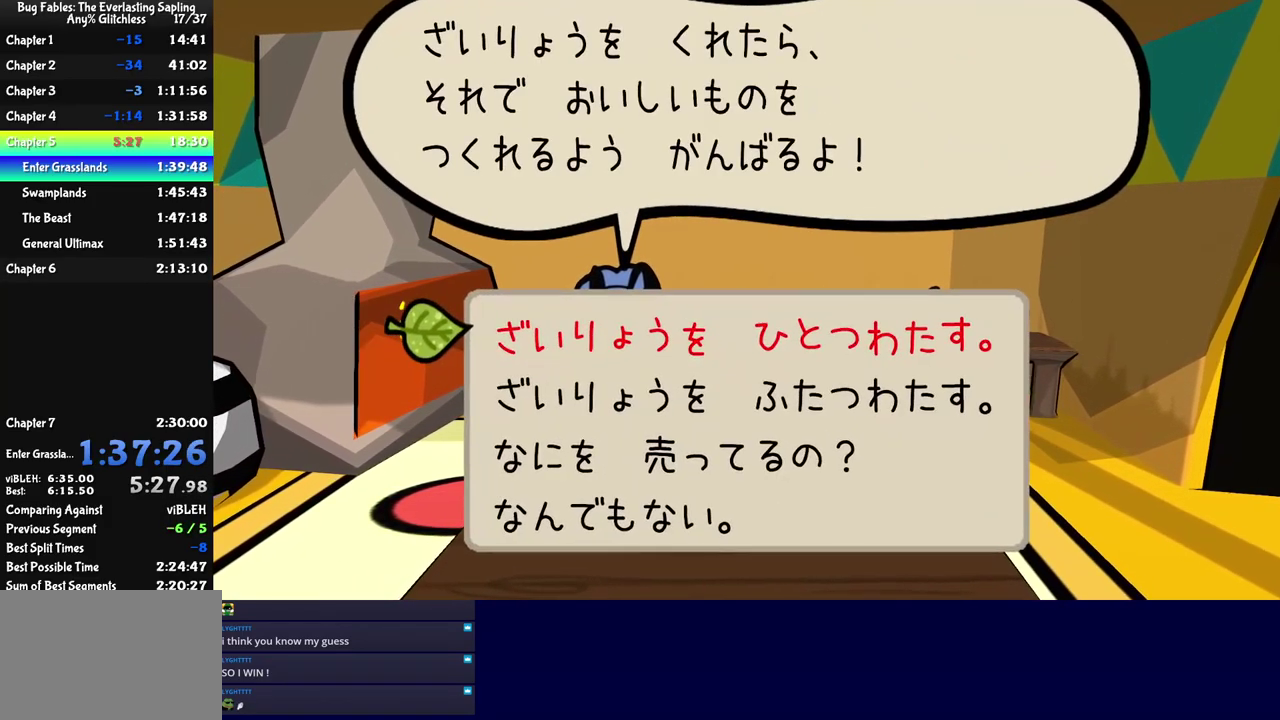
{"buttons": ["C_RIGHT"], "left_stick": "center", "events": [[34, "DPAD_DOWN", "down"], [100, "C_DOWN", "down"], [100, "DPAD_DOWN", "up"], [184, "C_DOWN", "up"], [317, "C_DOWN", "down"], [400, "C_DOWN", "up"]]}
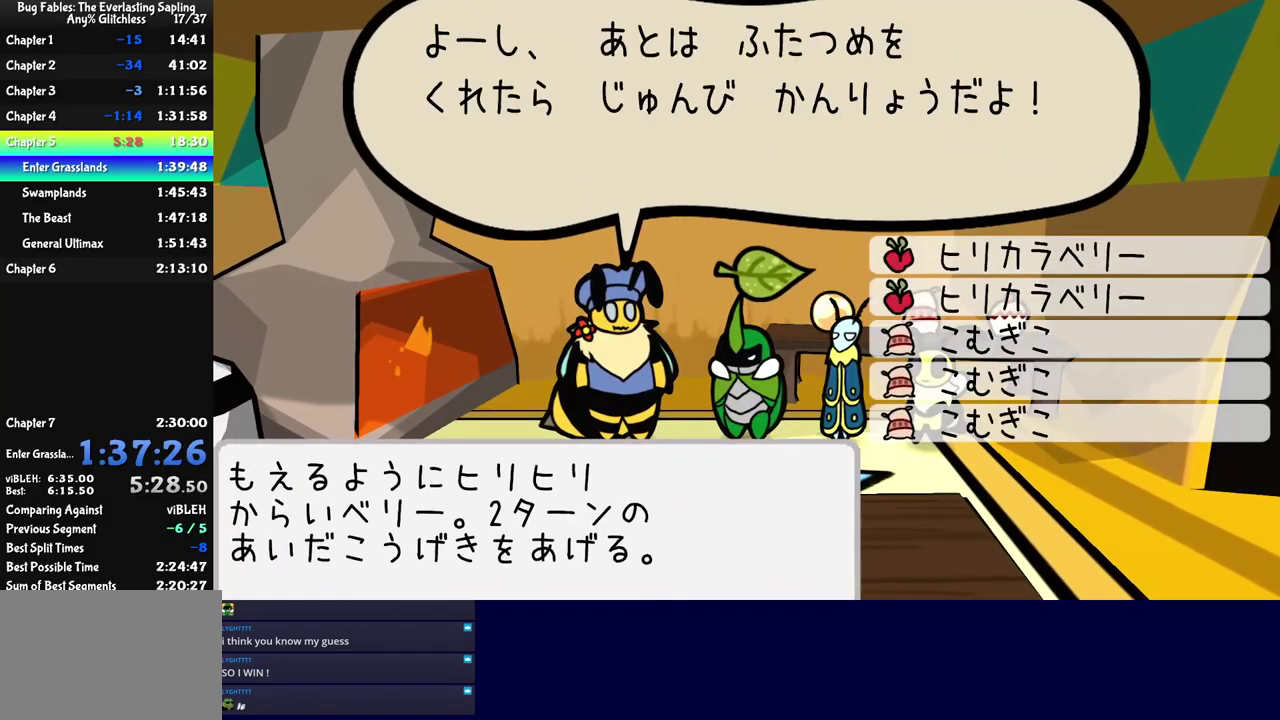
{"buttons": ["C_RIGHT"], "left_stick": "center", "events": [[117, "DPAD_UP", "down"], [200, "C_DOWN", "down"], [217, "DPAD_UP", "up"], [250, "C_DOWN", "up"], [317, "C_DOWN", "down"], [367, "C_DOWN", "up"], [417, "C_DOWN", "down"], [467, "C_DOWN", "up"]]}
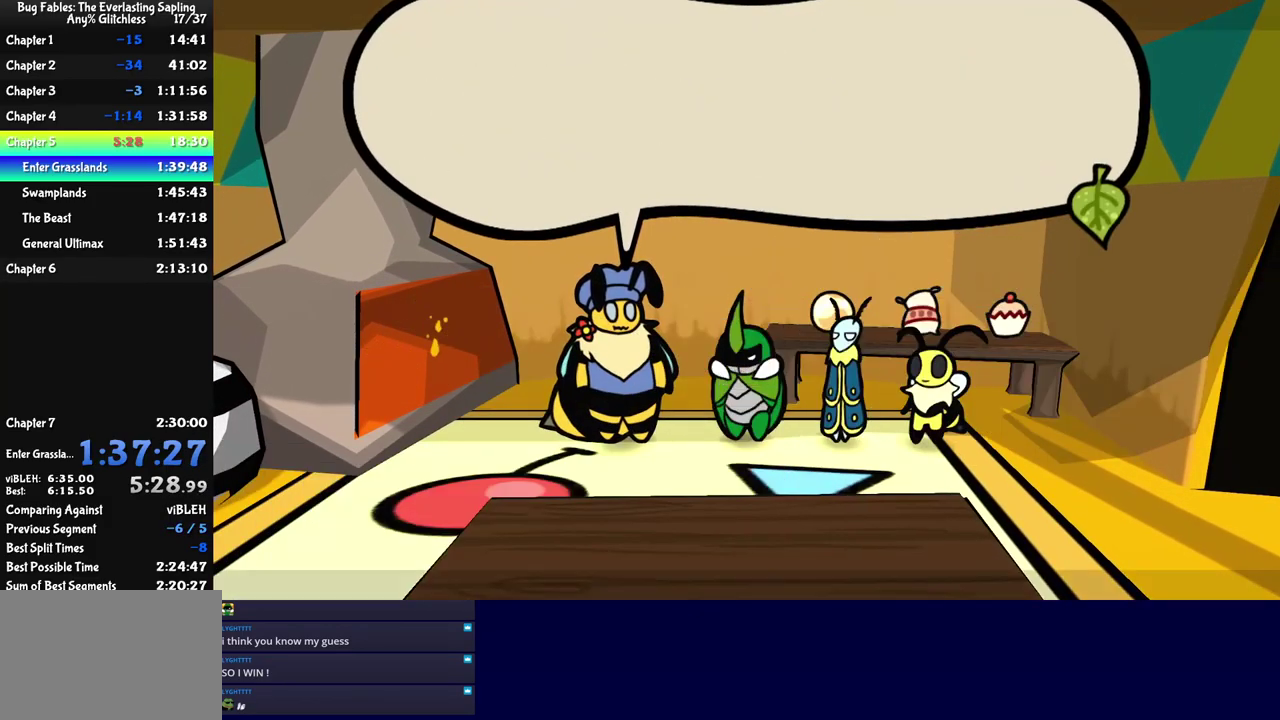
{"buttons": ["C_RIGHT"], "left_stick": "center", "events": []}
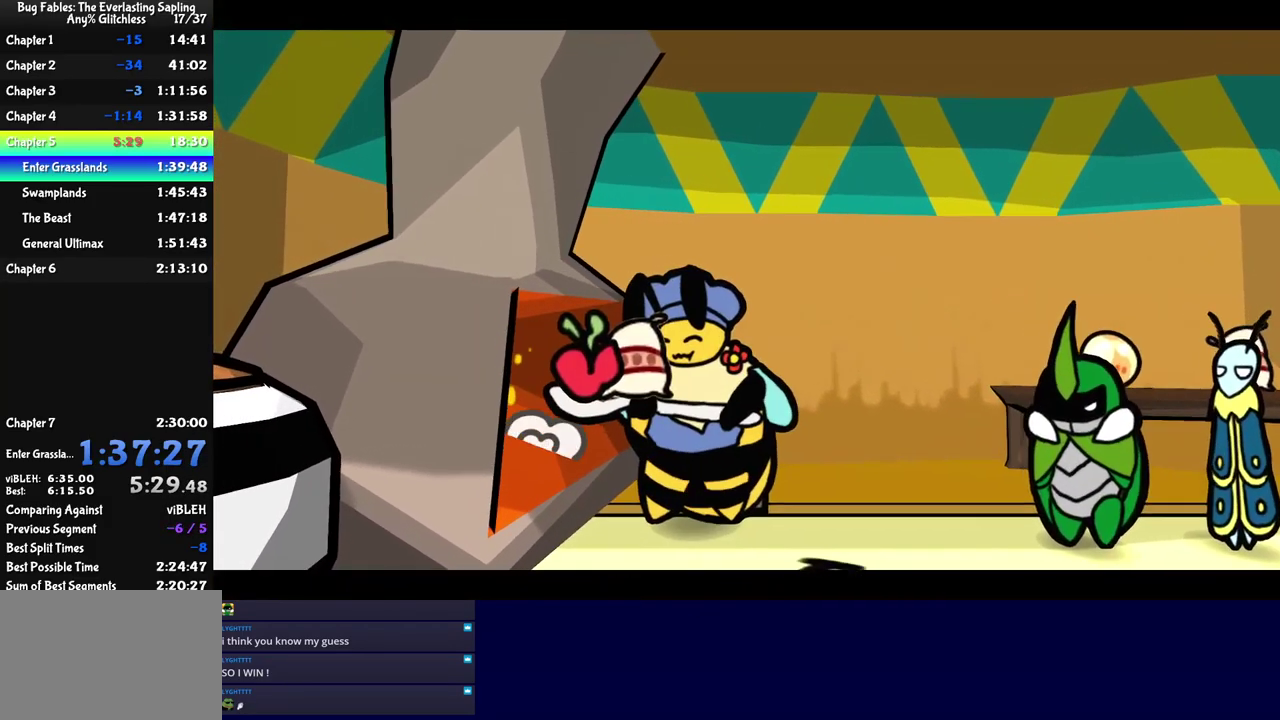
{"buttons": ["C_RIGHT"], "left_stick": "center", "events": []}
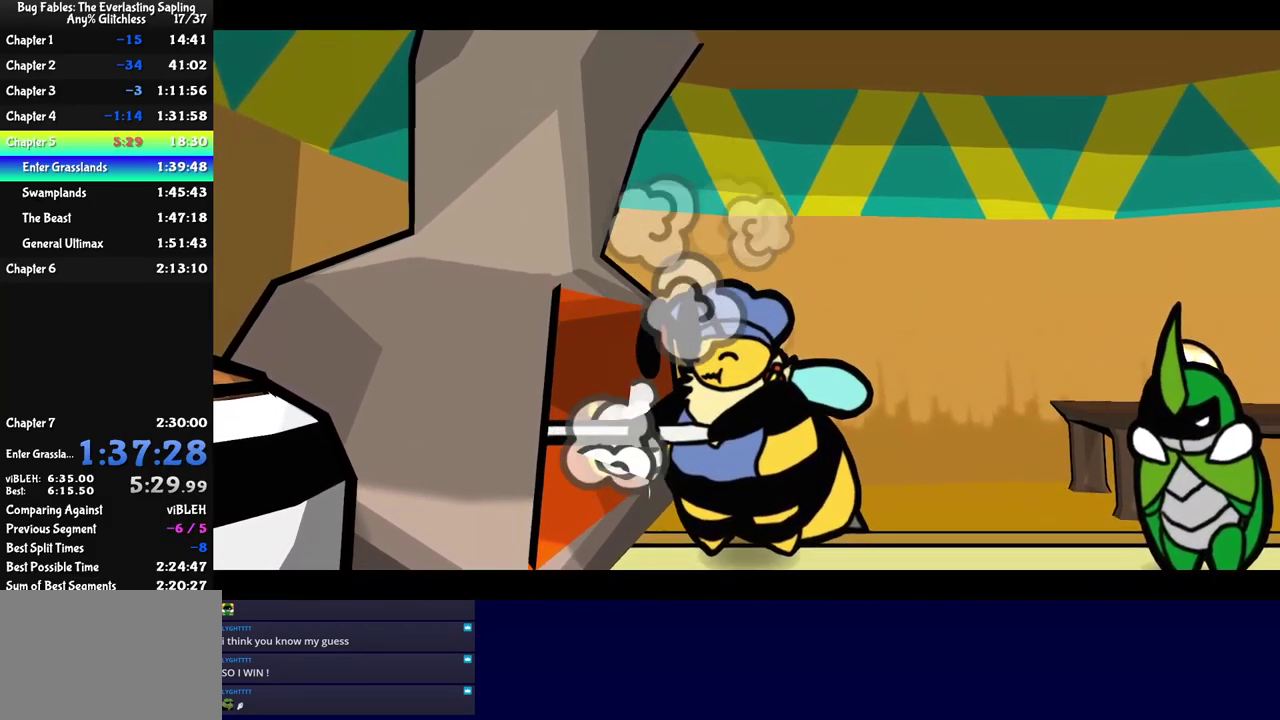
{"buttons": ["C_RIGHT"], "left_stick": "center", "events": []}
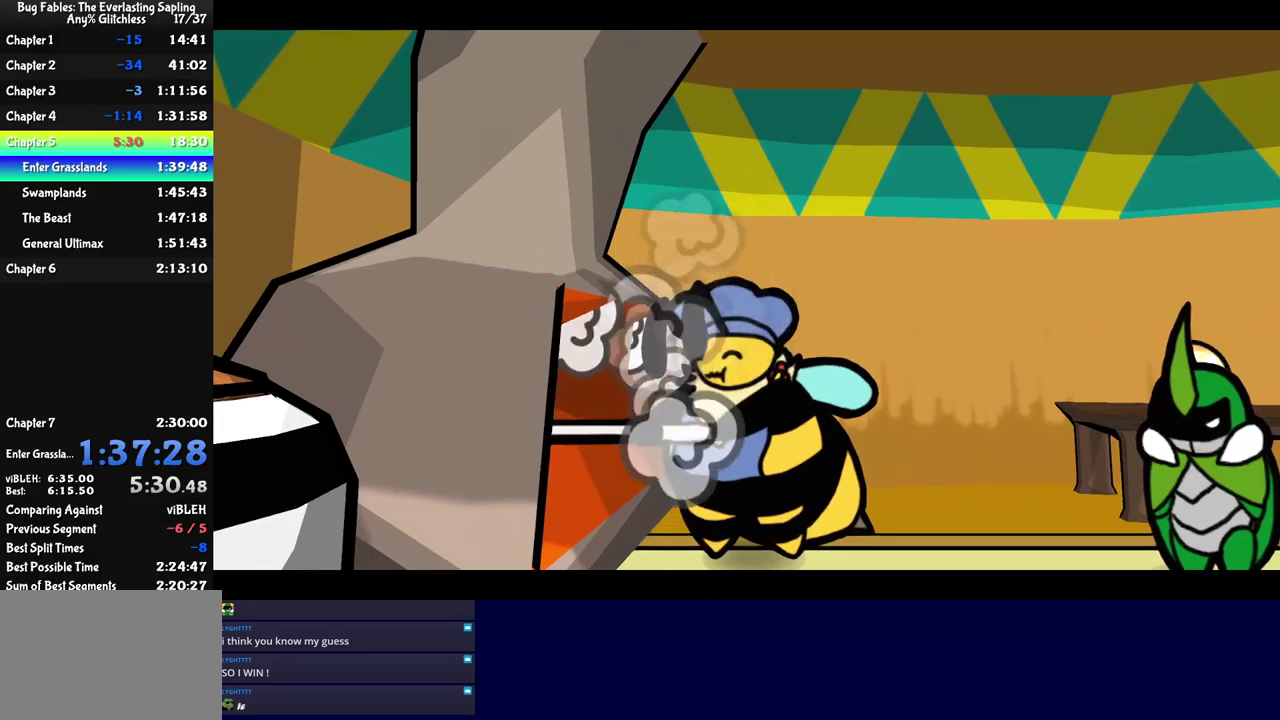
{"buttons": ["C_RIGHT"], "left_stick": "center", "events": []}
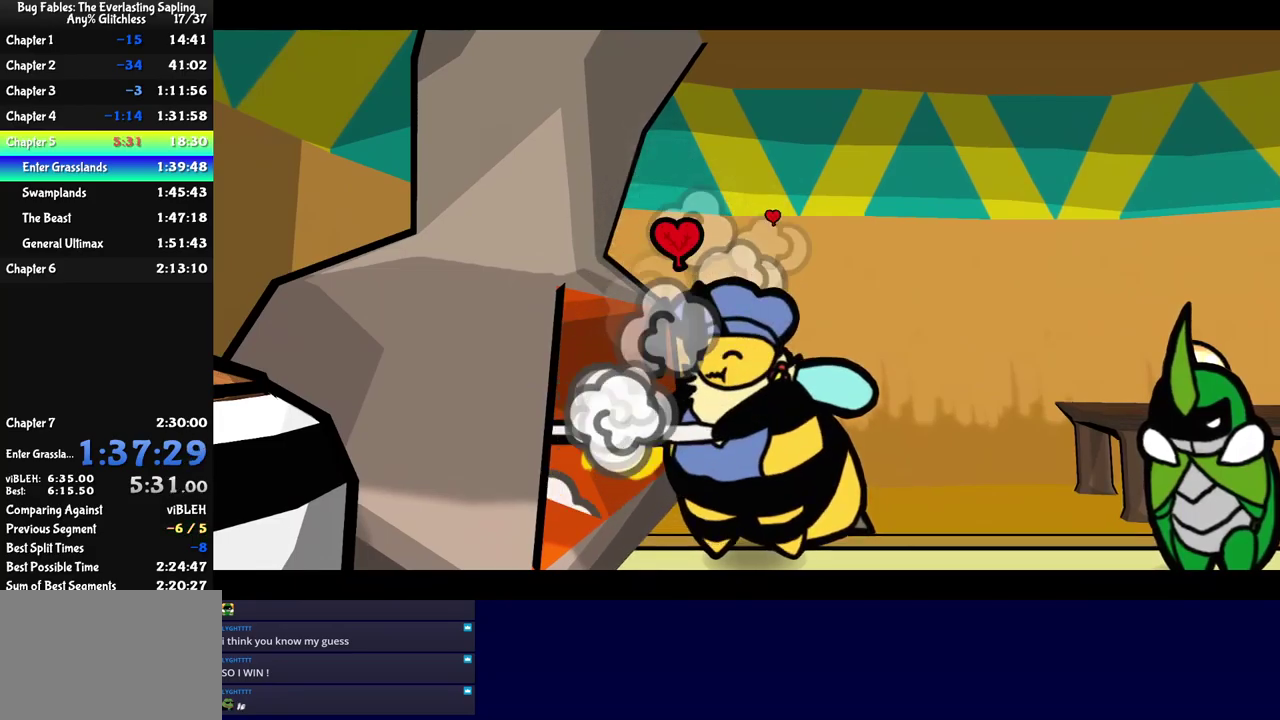
{"buttons": ["C_RIGHT"], "left_stick": "center", "events": []}
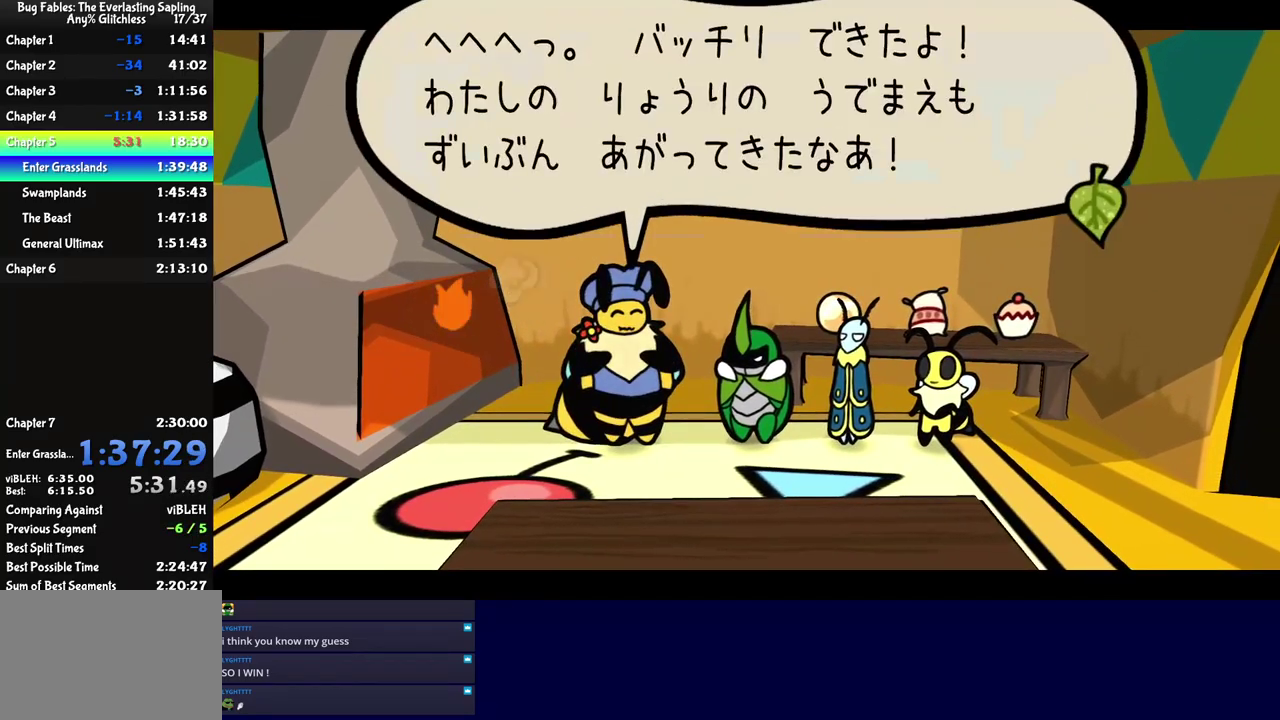
{"buttons": ["C_RIGHT"], "left_stick": "center", "events": []}
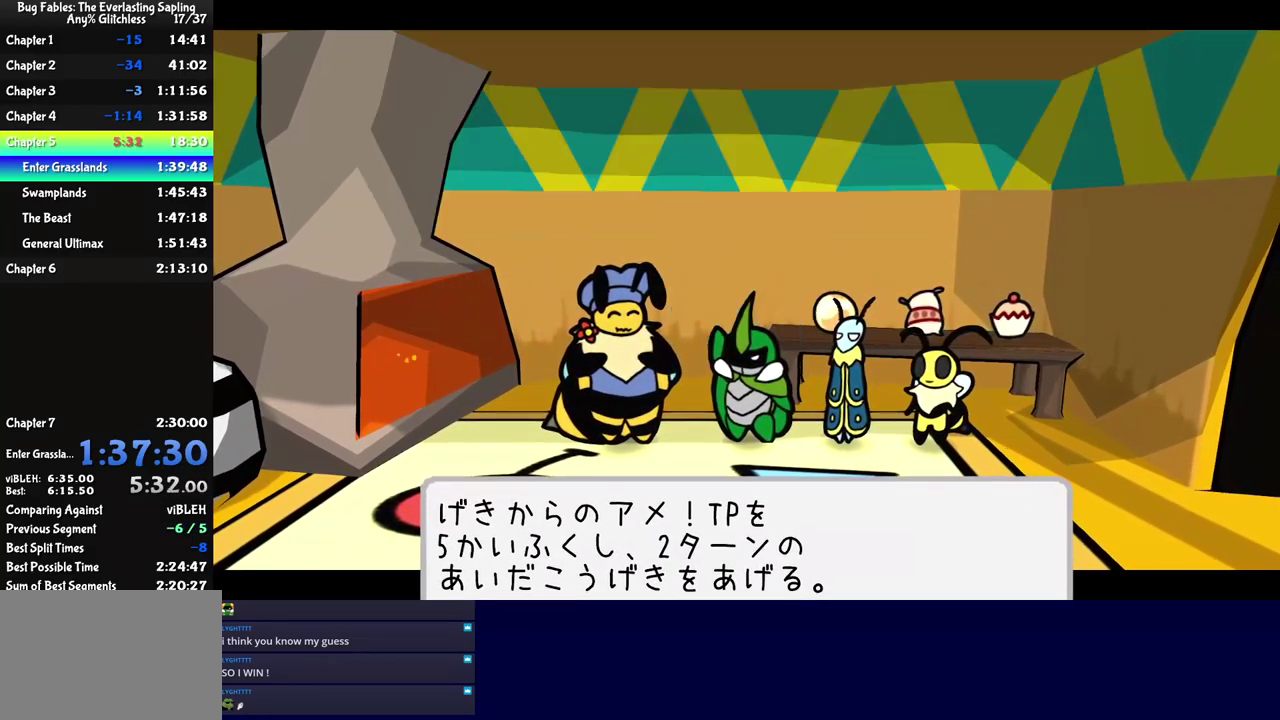
{"buttons": ["C_RIGHT"], "left_stick": "center", "events": []}
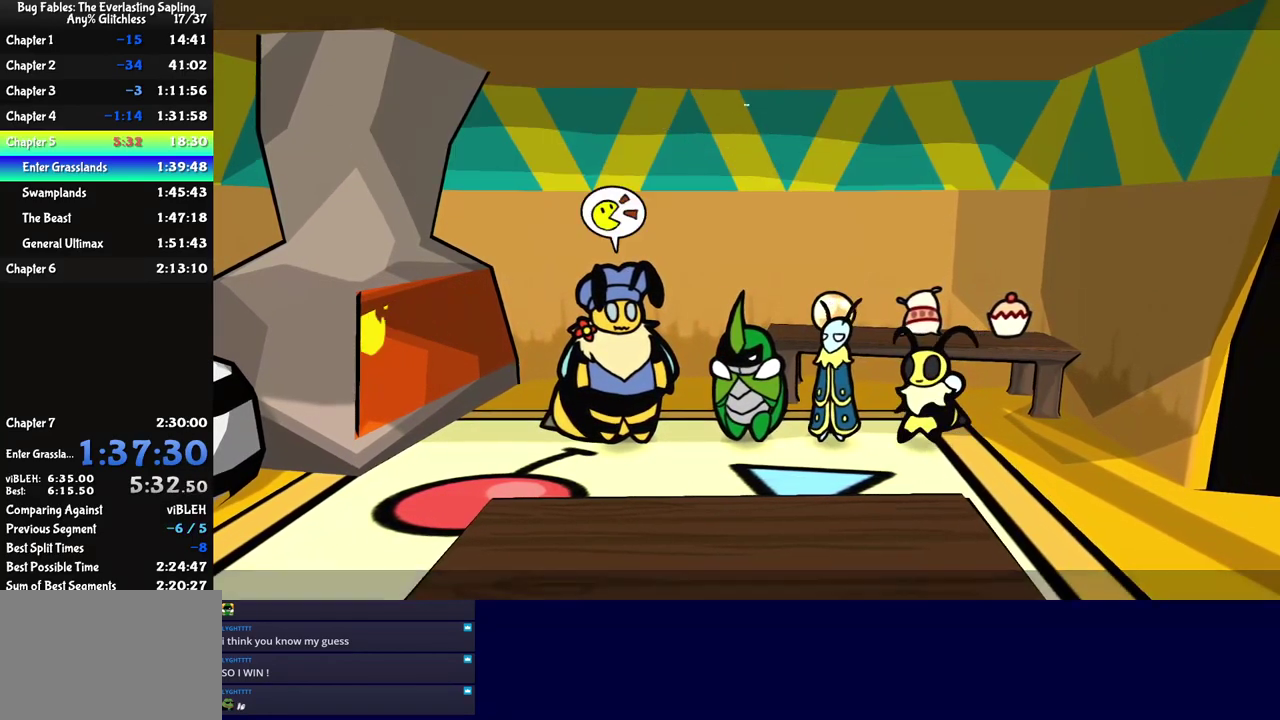
{"buttons": ["C_DOWN", "C_RIGHT"], "left_stick": "center", "events": [[33, "C_DOWN", "down"], [116, "C_DOWN", "up"], [400, "DPAD_DOWN", "down"], [466, "DPAD_DOWN", "up"], [483, "C_DOWN", "down"]]}
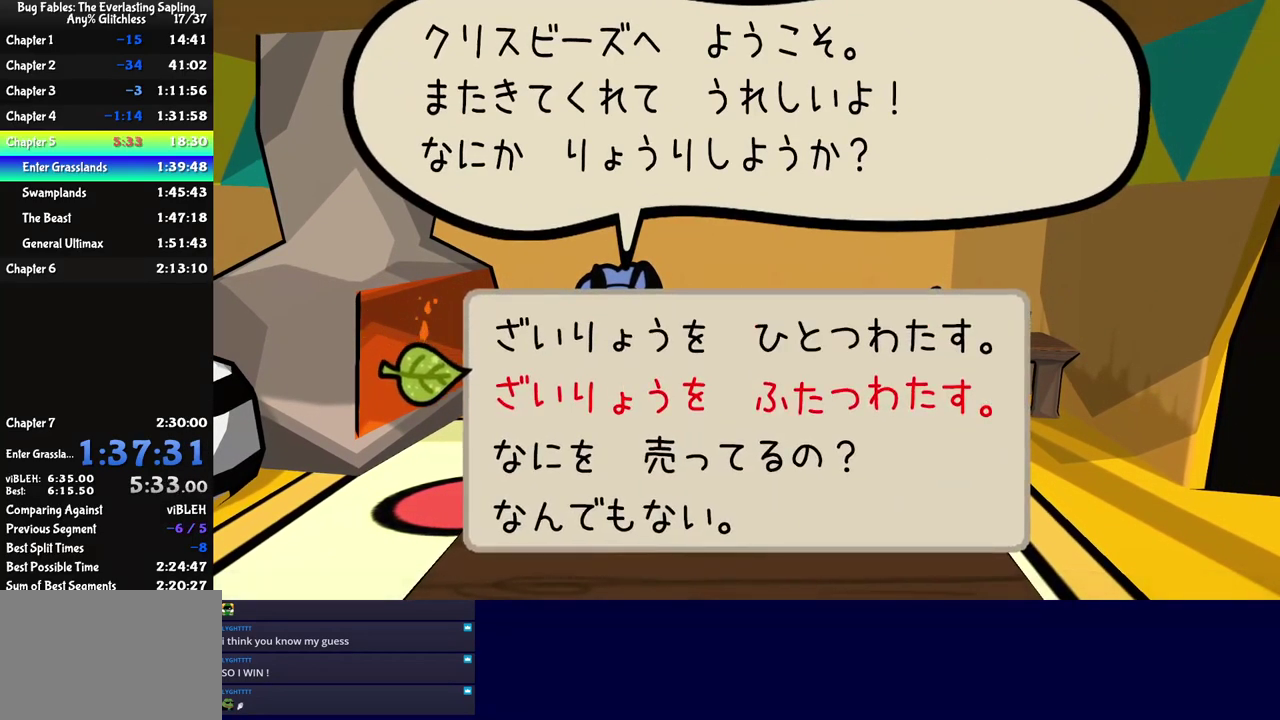
{"buttons": ["DPAD_DOWN", "C_RIGHT"], "left_stick": "center", "events": [[66, "C_DOWN", "up"], [200, "C_DOWN", "down"], [283, "C_DOWN", "up"], [433, "DPAD_DOWN", "down"]]}
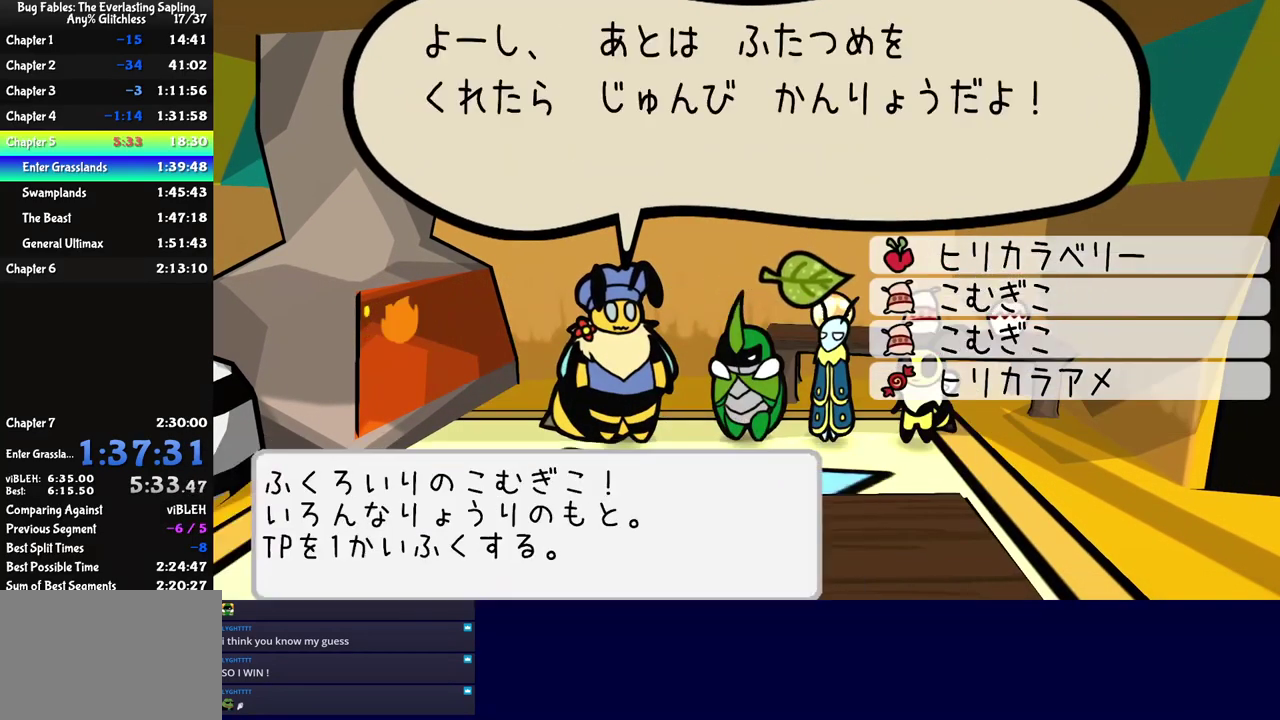
{"buttons": ["C_RIGHT"], "left_stick": "center", "events": [[16, "DPAD_DOWN", "up"], [83, "C_DOWN", "down"], [133, "C_DOWN", "up"]]}
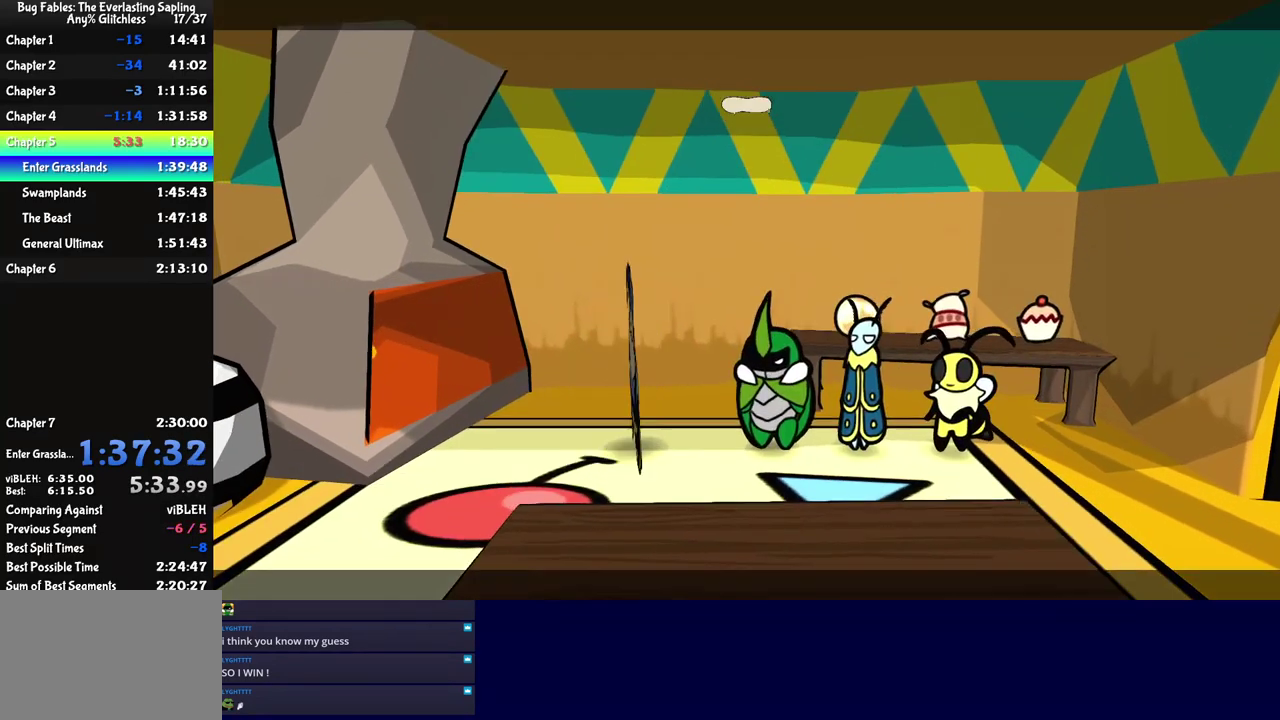
{"buttons": ["C_RIGHT"], "left_stick": "center", "events": []}
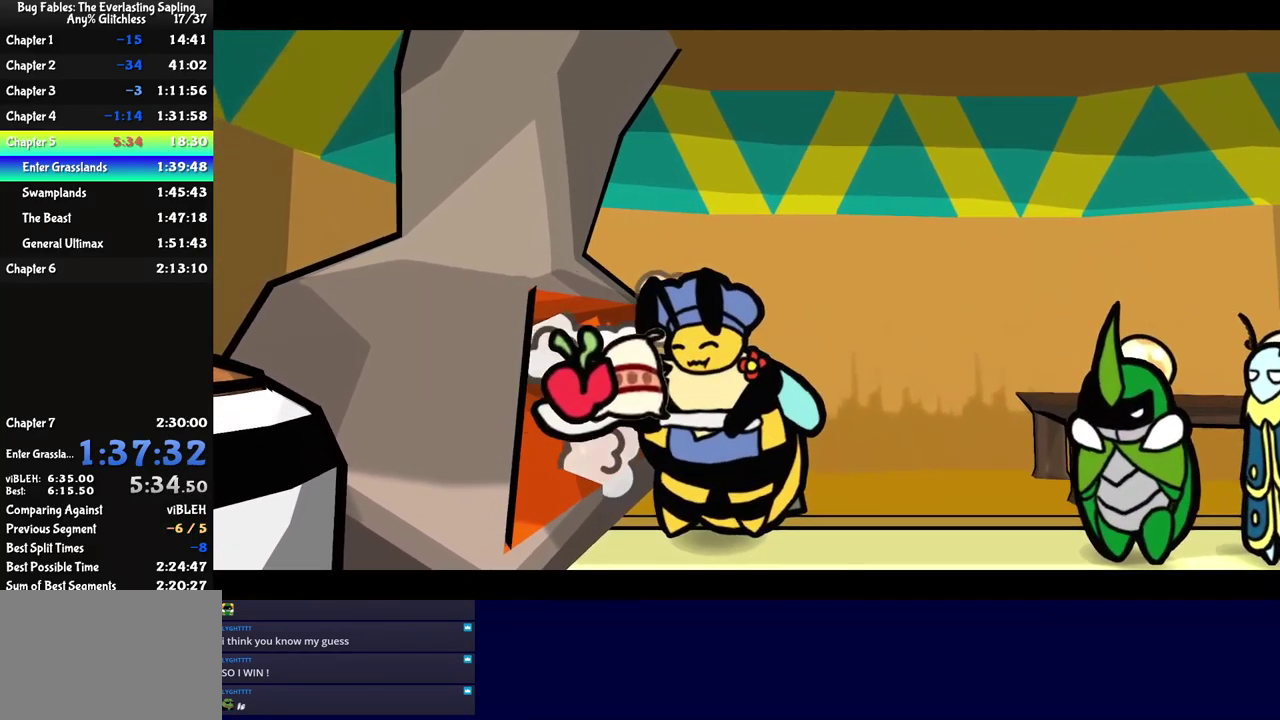
{"buttons": ["C_RIGHT"], "left_stick": "center", "events": []}
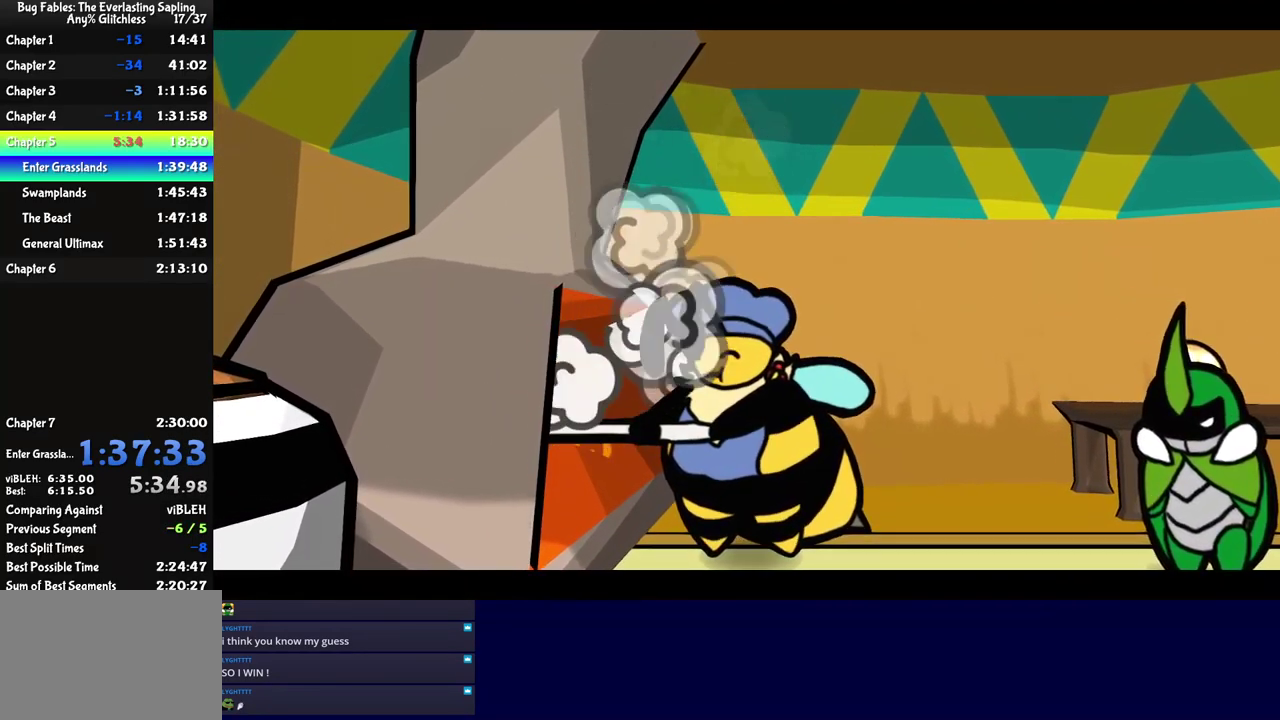
{"buttons": ["C_RIGHT"], "left_stick": "center", "events": []}
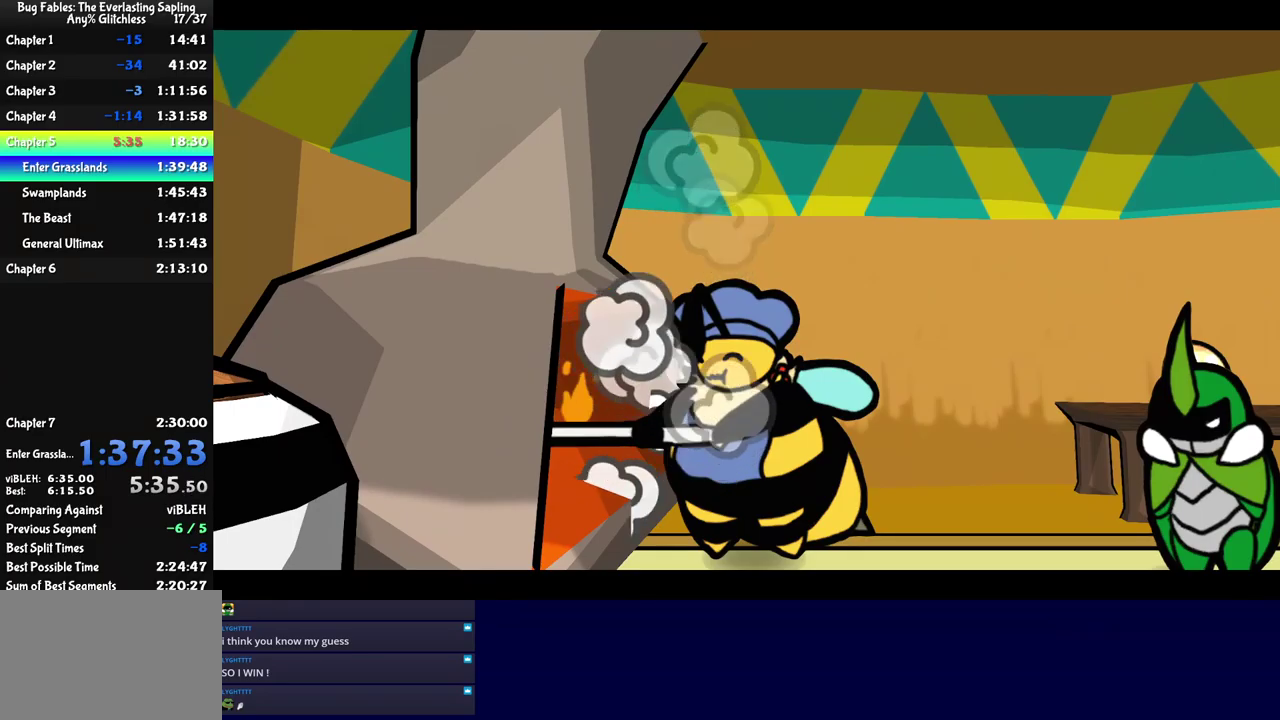
{"buttons": ["C_RIGHT"], "left_stick": "center", "events": []}
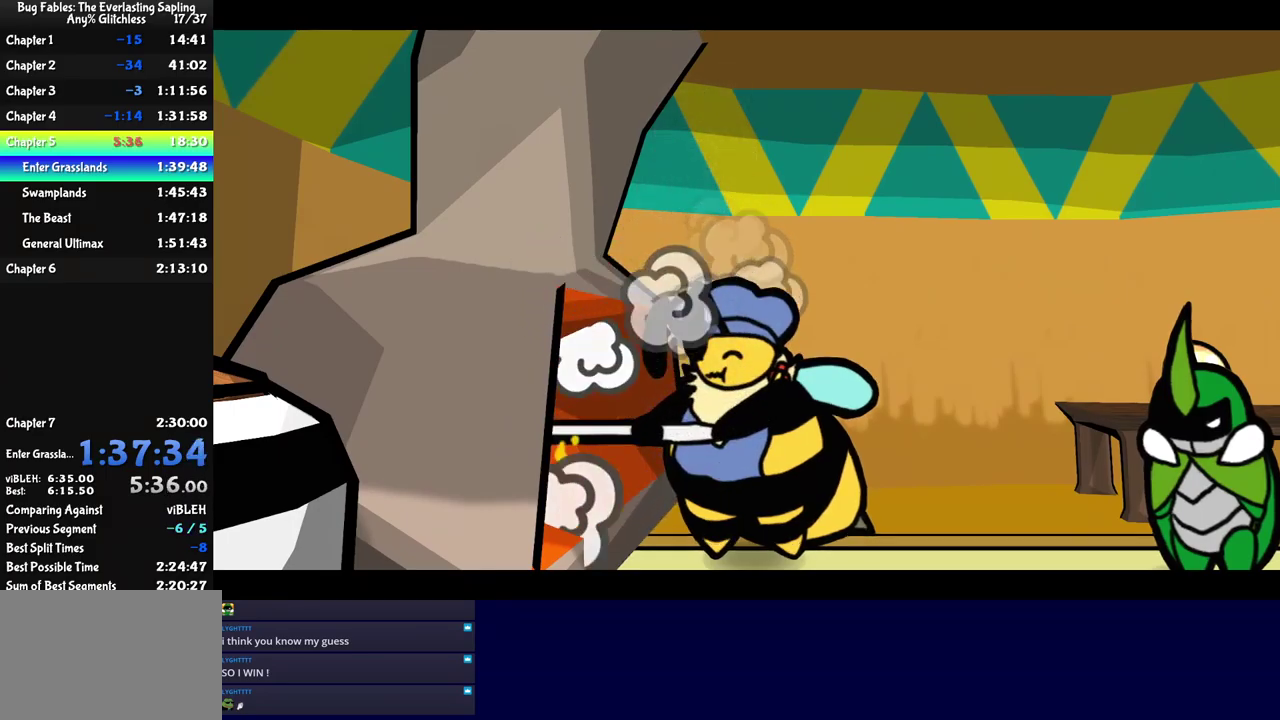
{"buttons": ["C_RIGHT"], "left_stick": "center", "events": []}
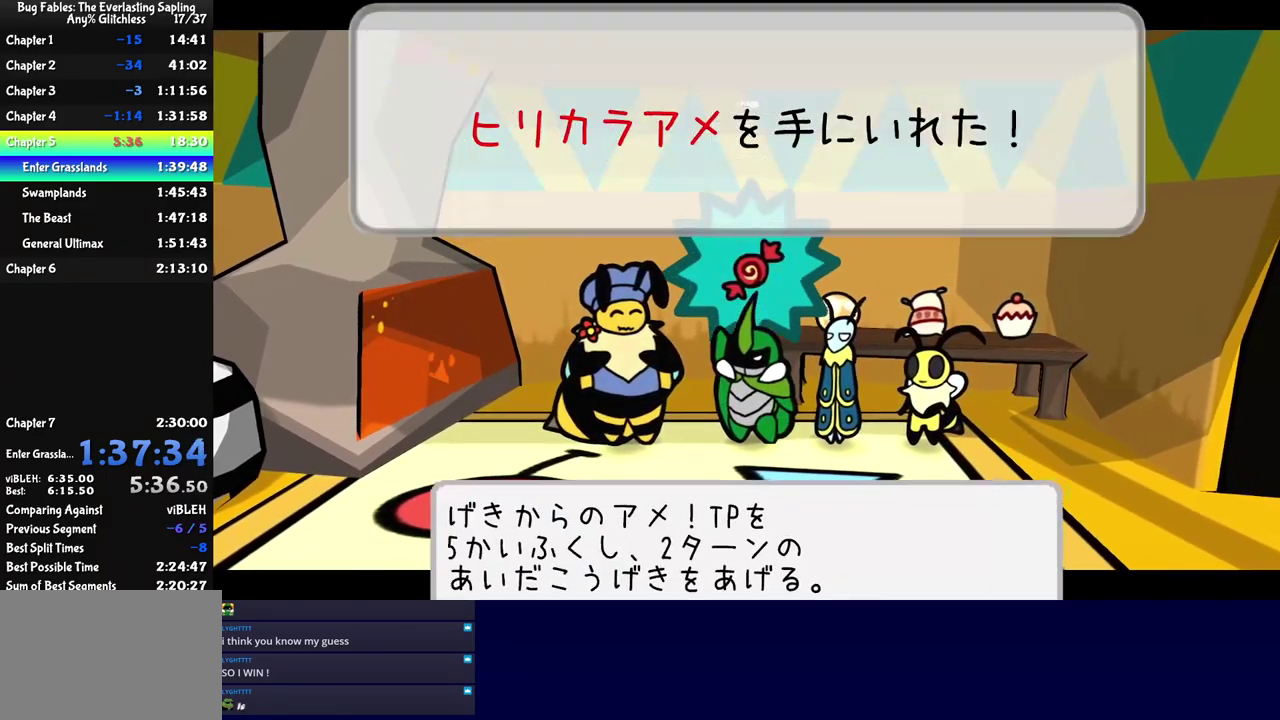
{"buttons": ["C_RIGHT"], "left_stick": "center", "events": []}
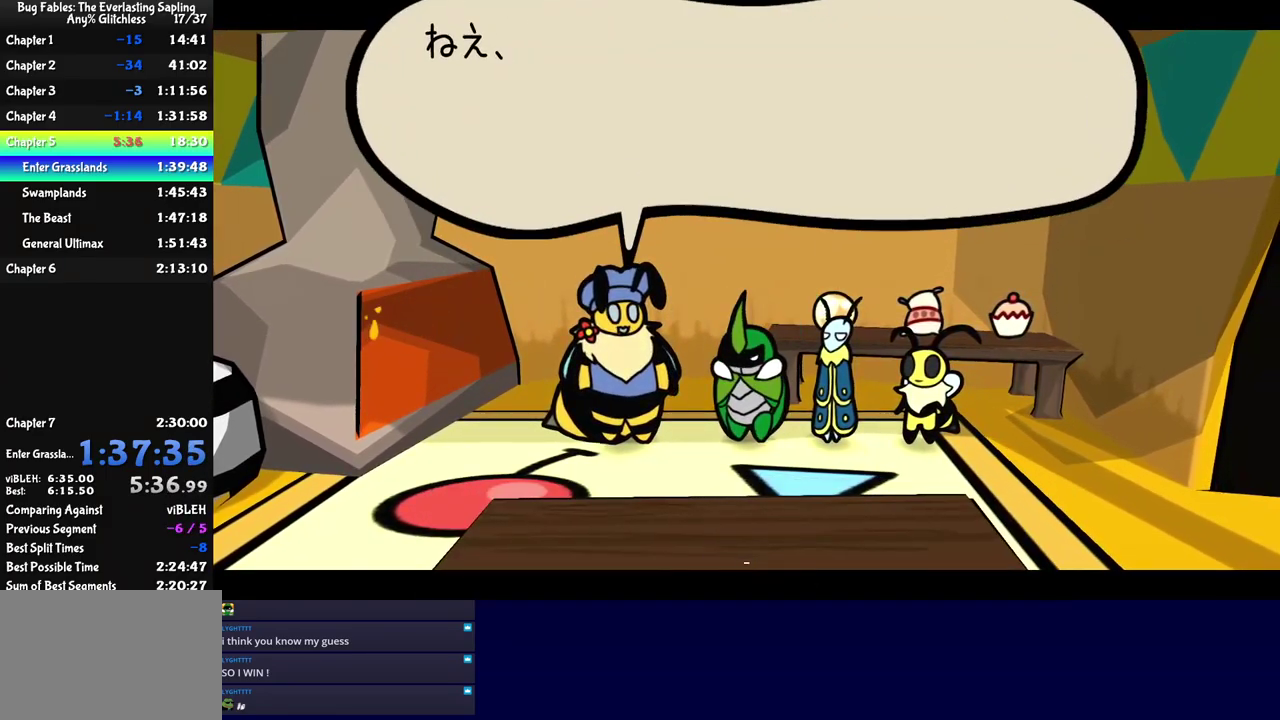
{"buttons": ["C_RIGHT"], "left_stick": "center", "events": [[333, "C_DOWN", "down"], [433, "C_DOWN", "up"]]}
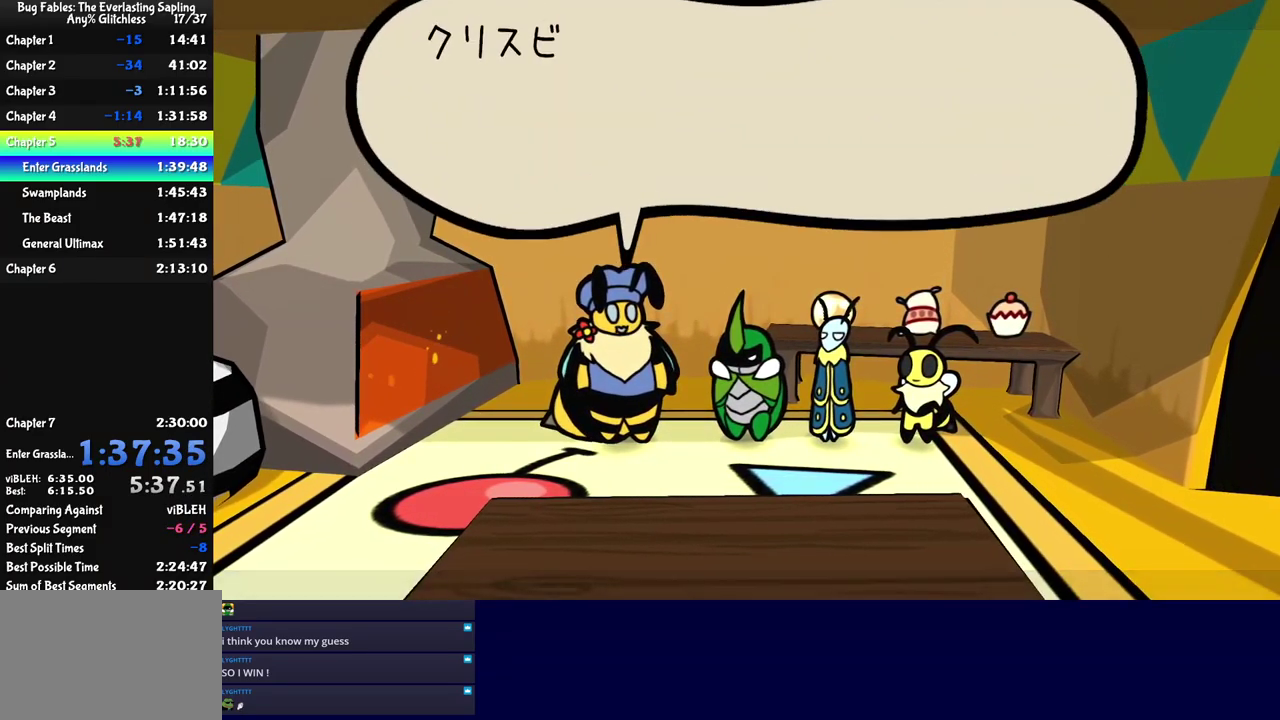
{"buttons": ["C_DOWN", "C_RIGHT"], "left_stick": "center", "events": [[250, "DPAD_DOWN", "down"], [300, "DPAD_DOWN", "up"], [417, "C_DOWN", "down"]]}
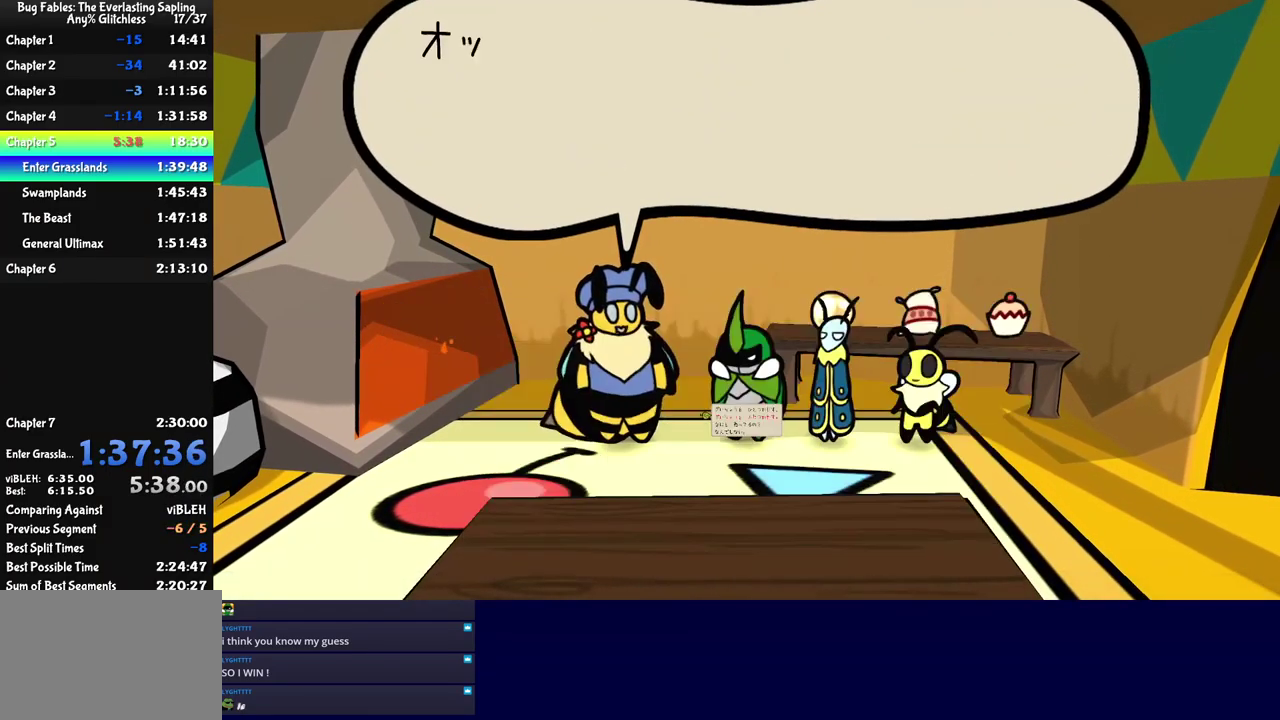
{"buttons": ["A", "C_RIGHT"], "left_stick": "center", "events": [[67, "C_DOWN", "up"], [133, "A", "down"], [317, "A", "up"], [417, "A", "down"]]}
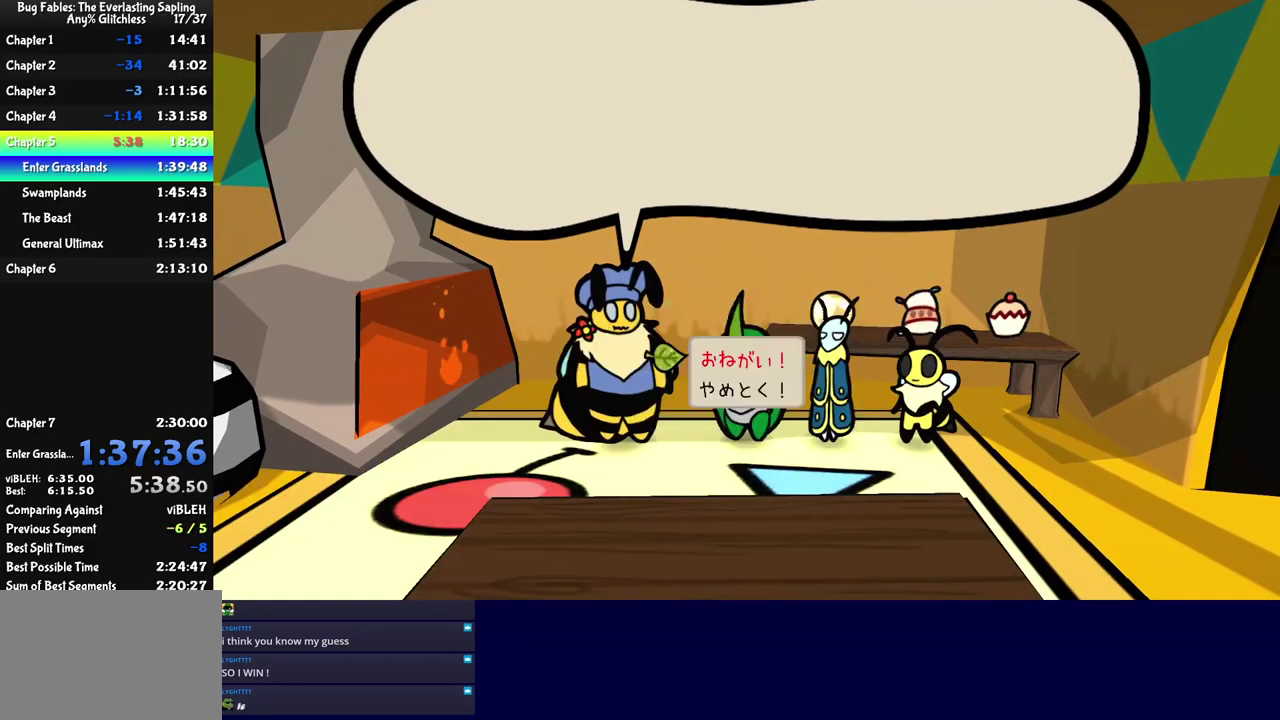
{"buttons": ["C_RIGHT"], "left_stick": "center", "events": [[50, "A", "up"], [100, "A", "down"], [150, "A", "up"], [200, "A", "down"], [383, "A", "up"]]}
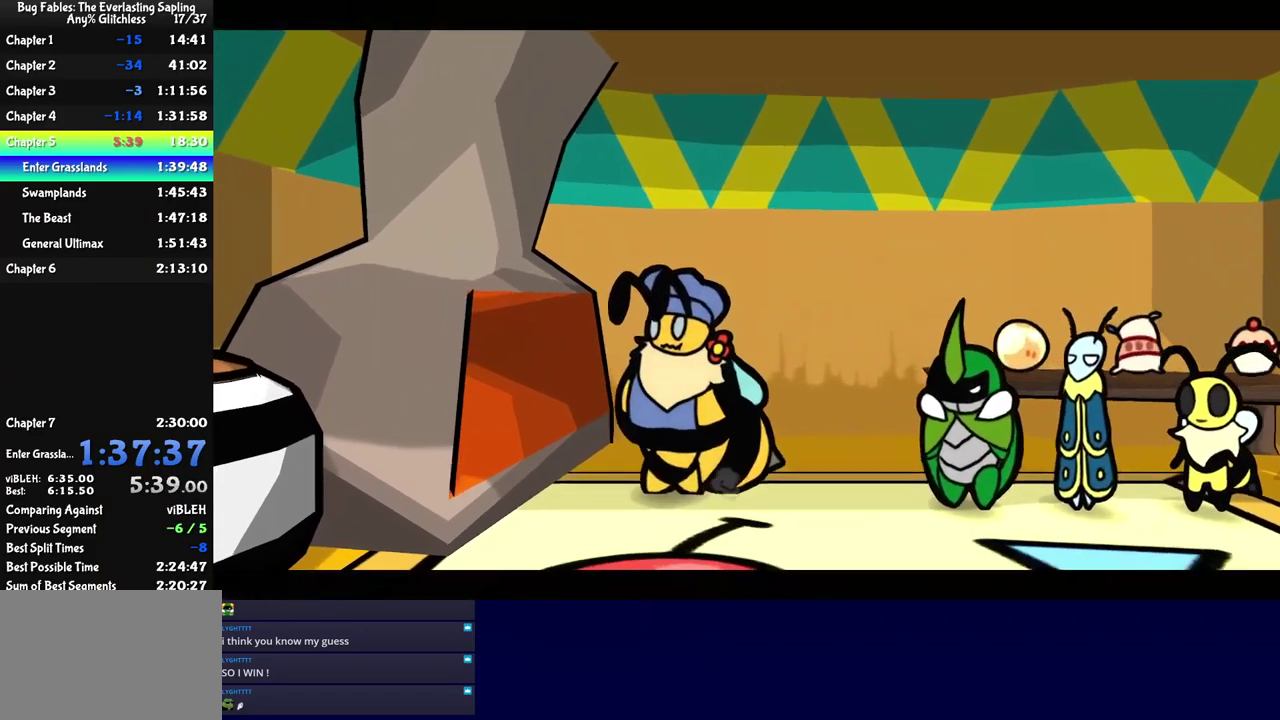
{"buttons": ["C_RIGHT"], "left_stick": "center", "events": []}